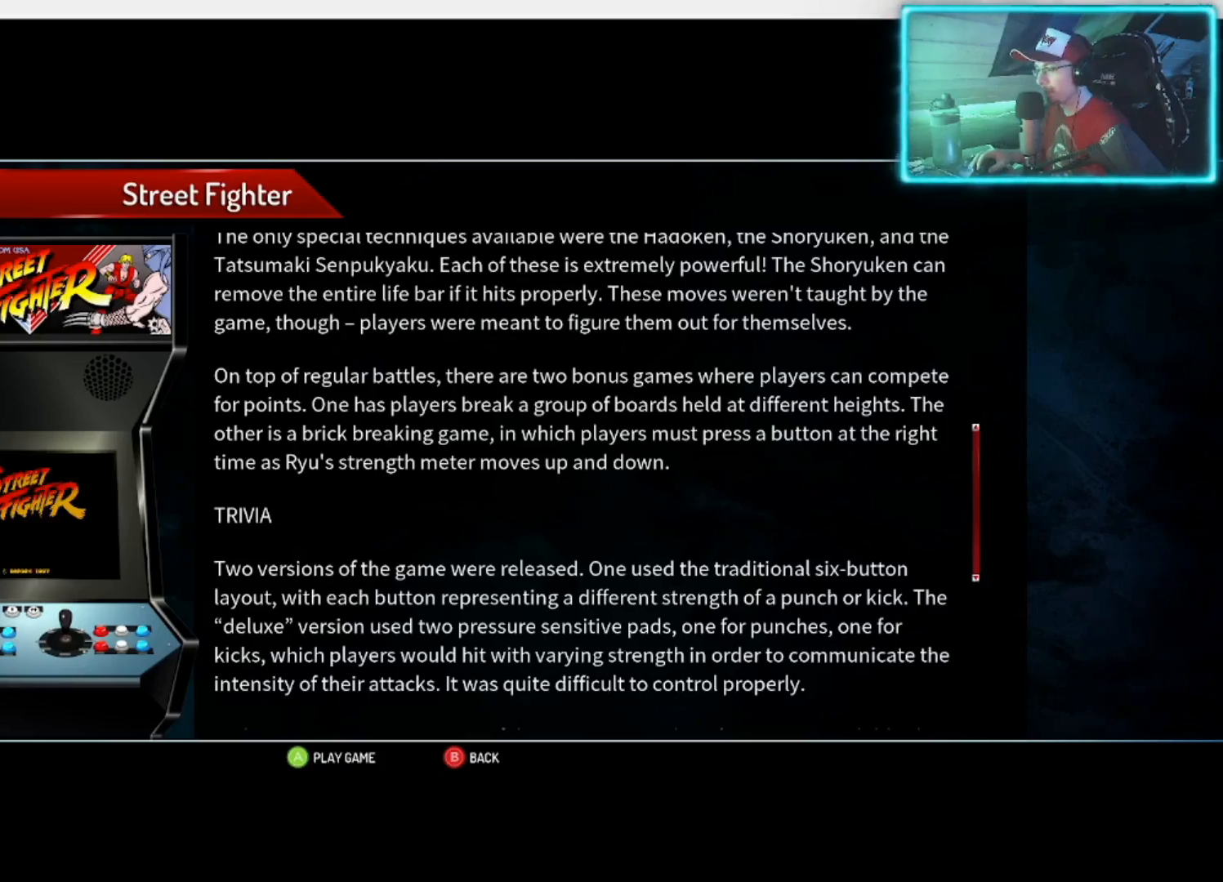
Gameplay with a controller (PlayStation layout); each line is a JSON object with the inputs held at the frame after it. "events" lists button and stick changes between this image and that frame as [ms after this image, input, new state], when the widget could be followed in between.
{"buttons": [], "left_stick": "down", "right_stick": "center", "events": [[317, "left_stick", "down"]]}
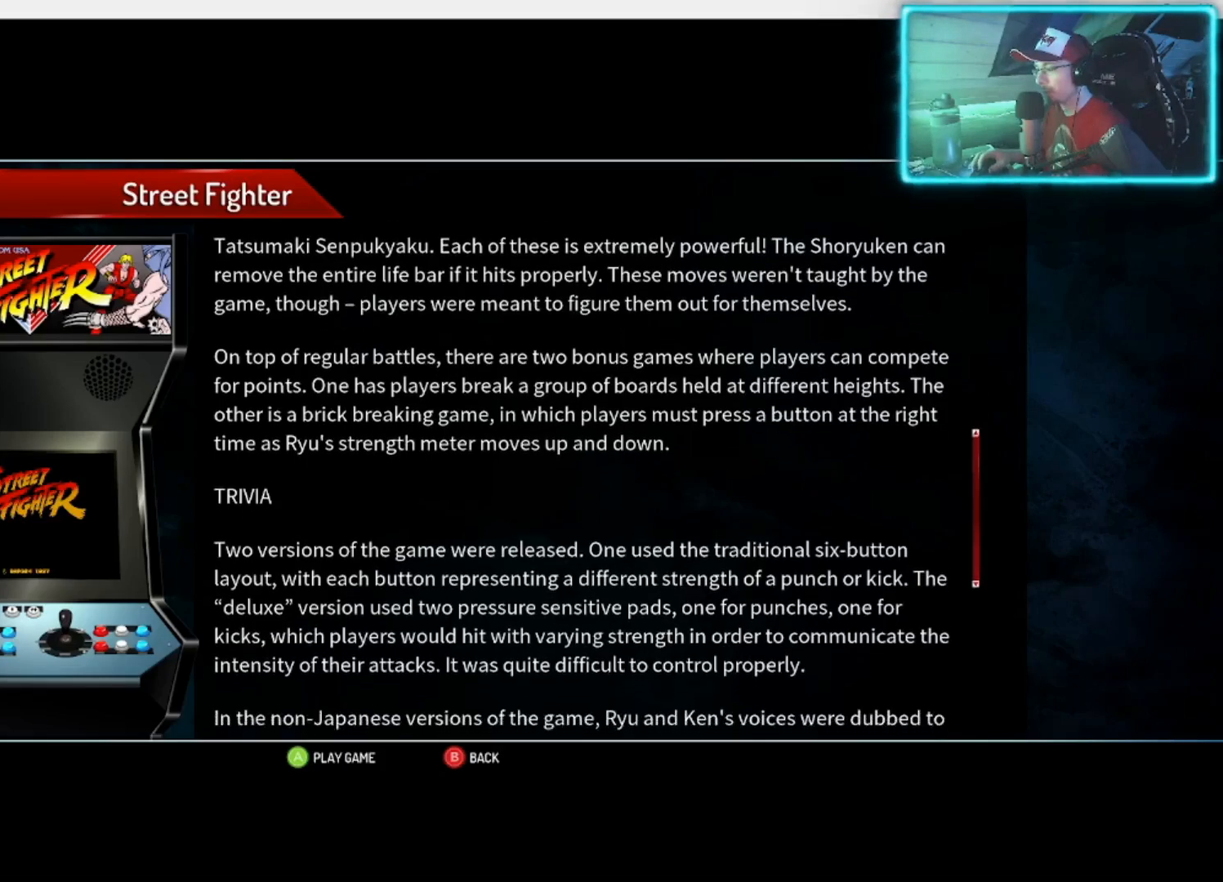
{"buttons": [], "left_stick": "center", "right_stick": "center", "events": [[417, "left_stick", "center"]]}
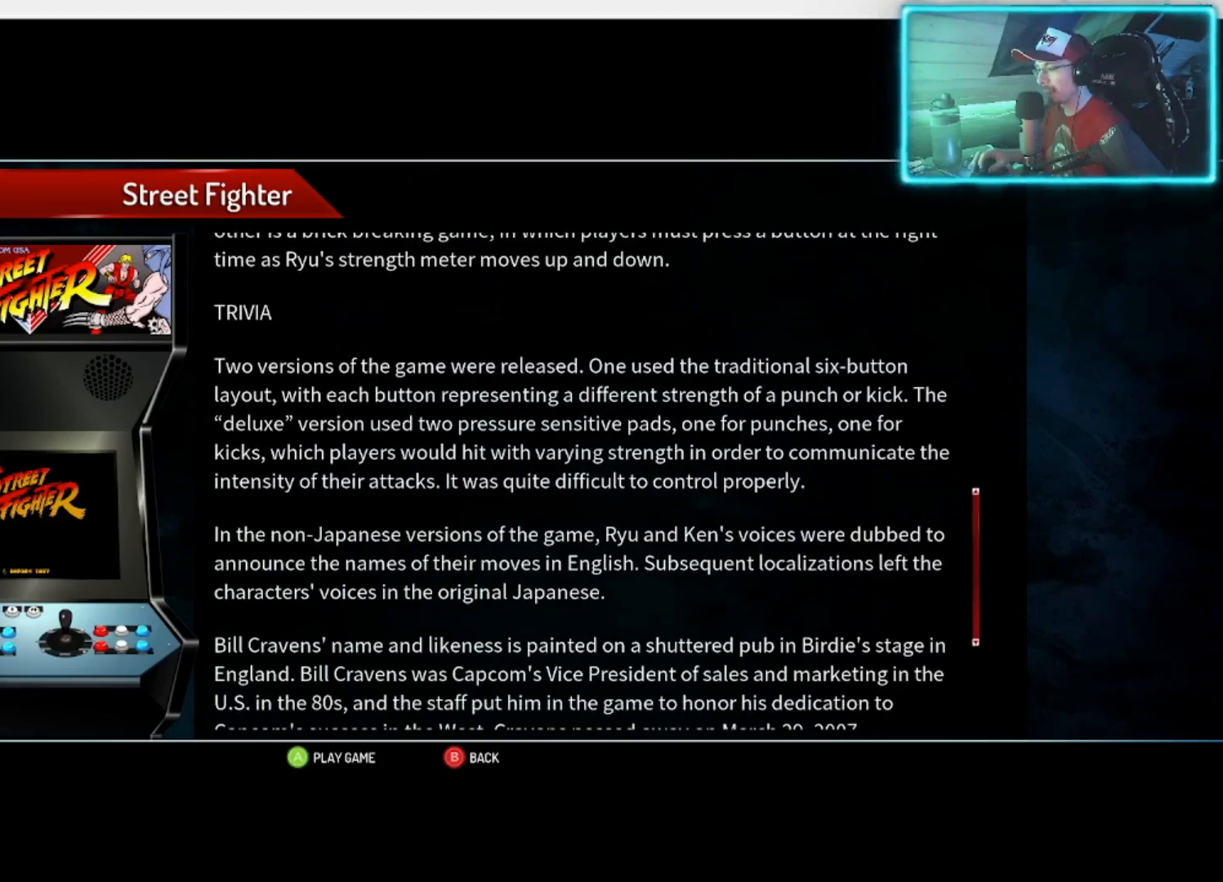
{"buttons": [], "left_stick": "down", "right_stick": "center", "events": [[383, "left_stick", "down"]]}
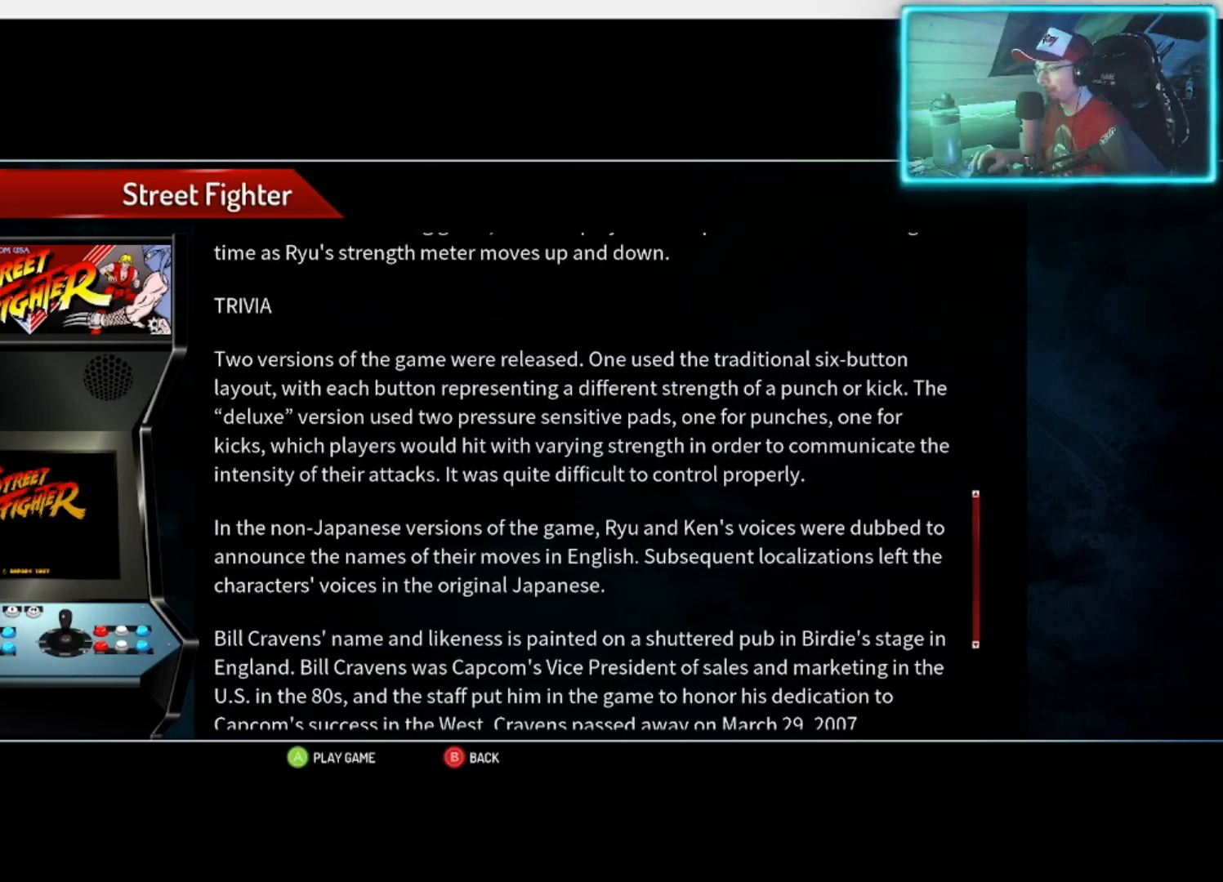
{"buttons": [], "left_stick": "down", "right_stick": "center", "events": [[83, "left_stick", "center"], [167, "left_stick", "down"], [333, "left_stick", "center"], [383, "left_stick", "down"]]}
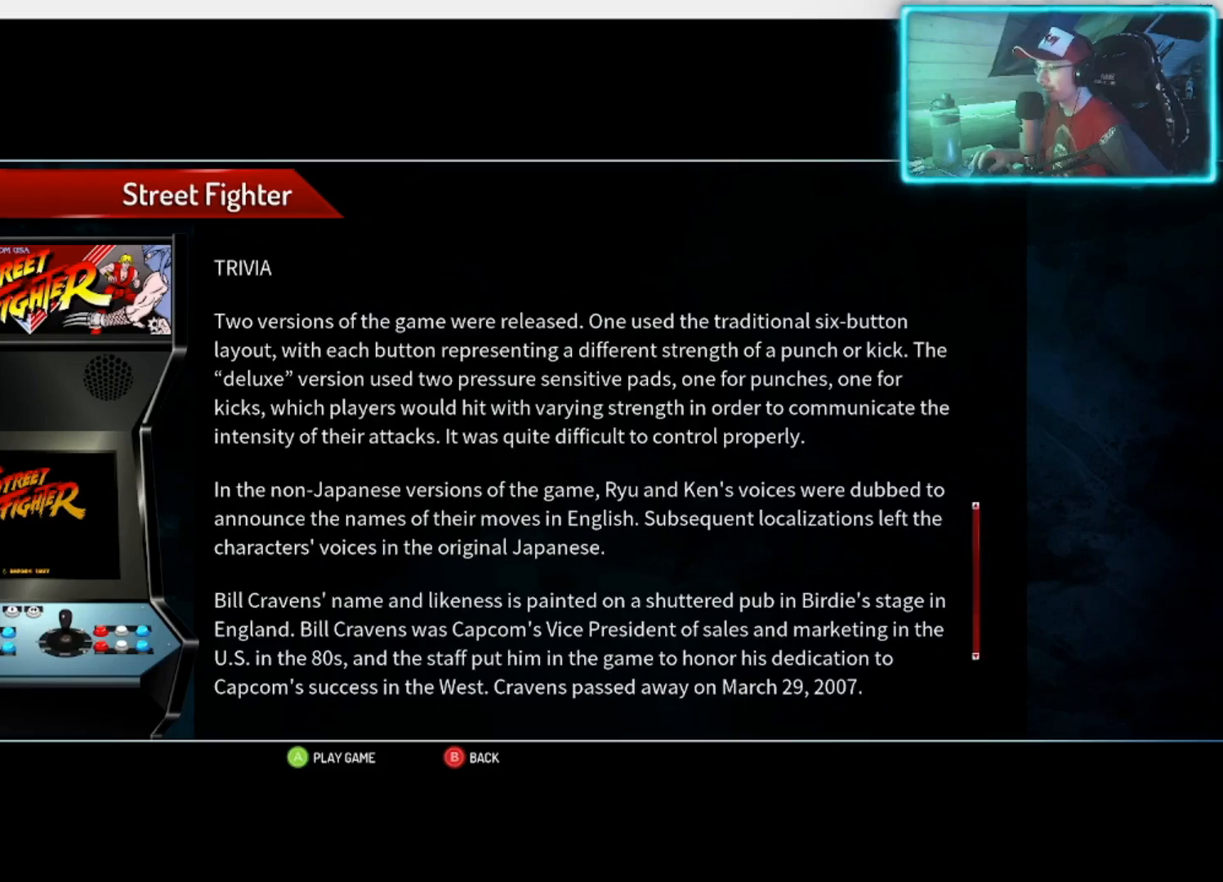
{"buttons": [], "left_stick": "center", "right_stick": "center", "events": [[17, "left_stick", "center"], [200, "left_stick", "down"], [283, "left_stick", "center"]]}